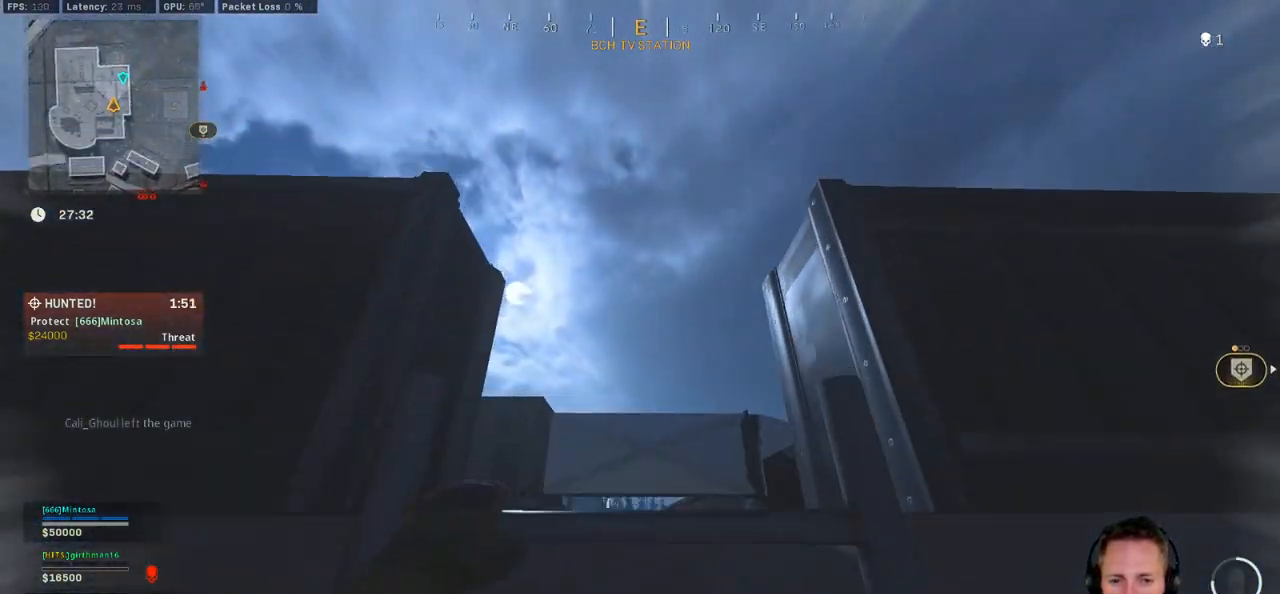
Gameplay with keyboard and mouse; each line is a JSON object with the keys and mouse buttons held at the frame after it. "events" lists presses ("down") and releases ("up") of "1", "2", "3", "4", "5", "a", "alt", "b", "c", "ctrl", "d", "e", "f", "g", "q", "r", "s", "shift", "space", "t", "tab", "v", "w", "x", "z", "mouse_left", "mouse_wheel", "mouse_right", "mouse_mb4" and "mouse_mb5" between this image and that frame as [ms after this image, input, new state], when the widget could be followed in between. "mouse_left", "mouse_wheel", "mouse_right", "mouse_mb4", "mouse_mb5" = the "left", "wheel", "right", "mb4", "mb5" buttons of the "mouse" list. No other keys are recorded. "wheel" means that the mouse wheel is clicked or scrolled. Mouse movement is not recorded.
{"keys": ["d", "shift", "w"], "mouse": [], "events": [[334, "d", "down"], [350, "shift", "down"]]}
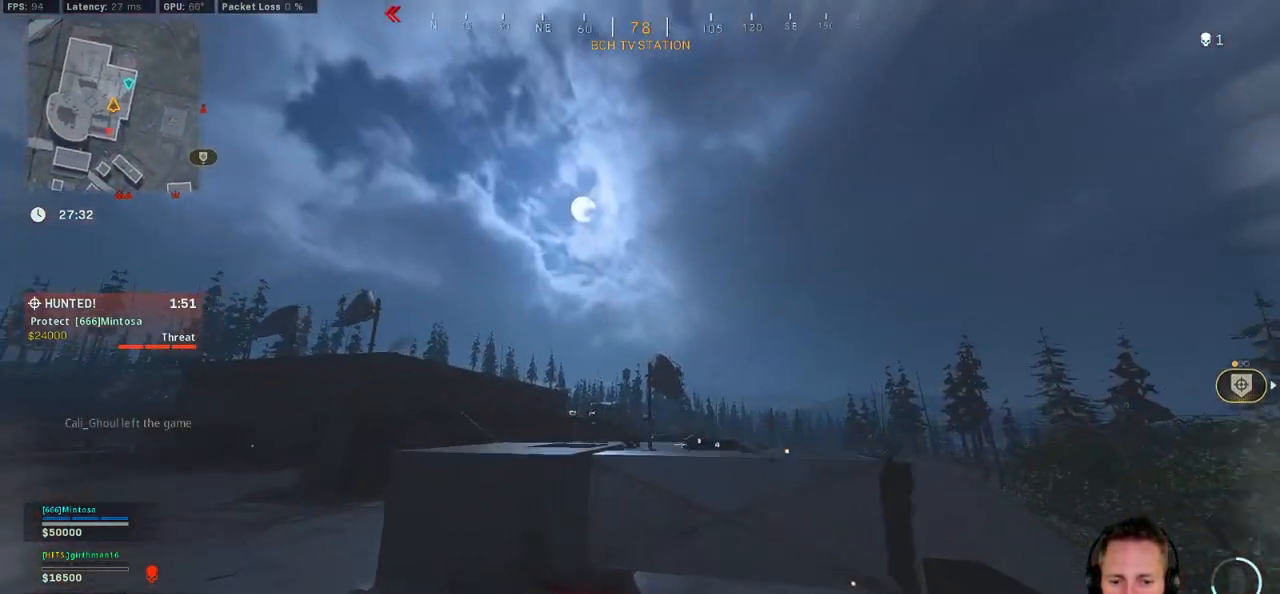
{"keys": ["d", "space", "w"], "mouse": [], "events": [[84, "d", "up"], [317, "d", "down"], [417, "space", "down"], [500, "shift", "up"]]}
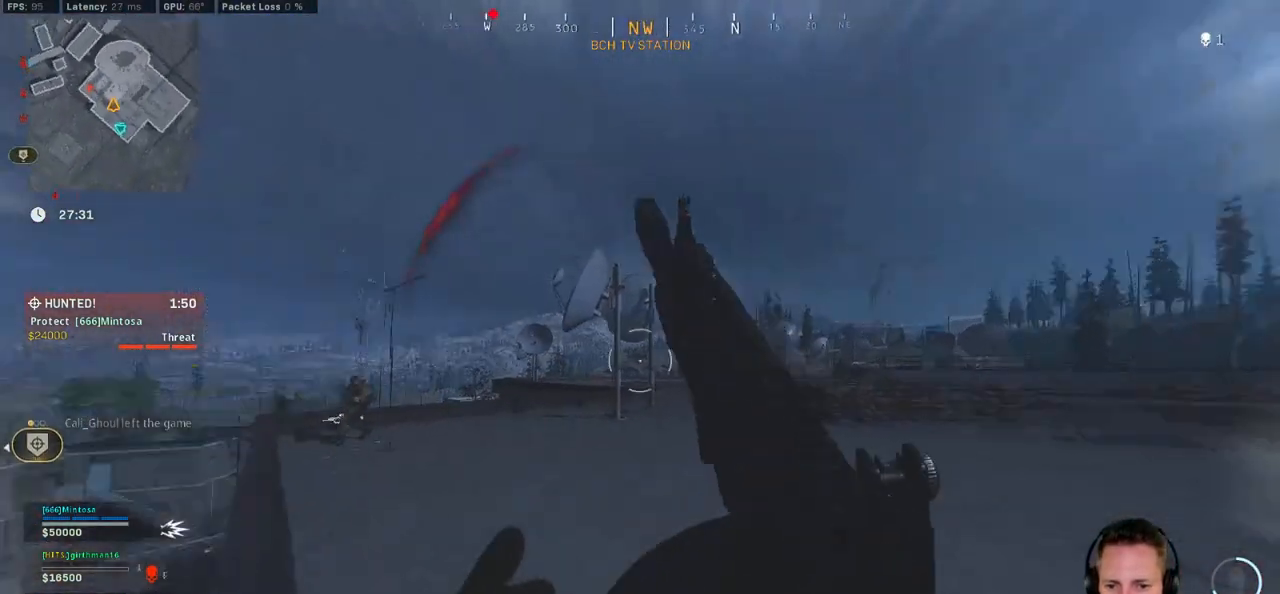
{"keys": ["d", "z"], "mouse": ["left"], "events": [[34, "space", "up"], [167, "mouse_left", "down"], [167, "w", "up"], [400, "z", "down"]]}
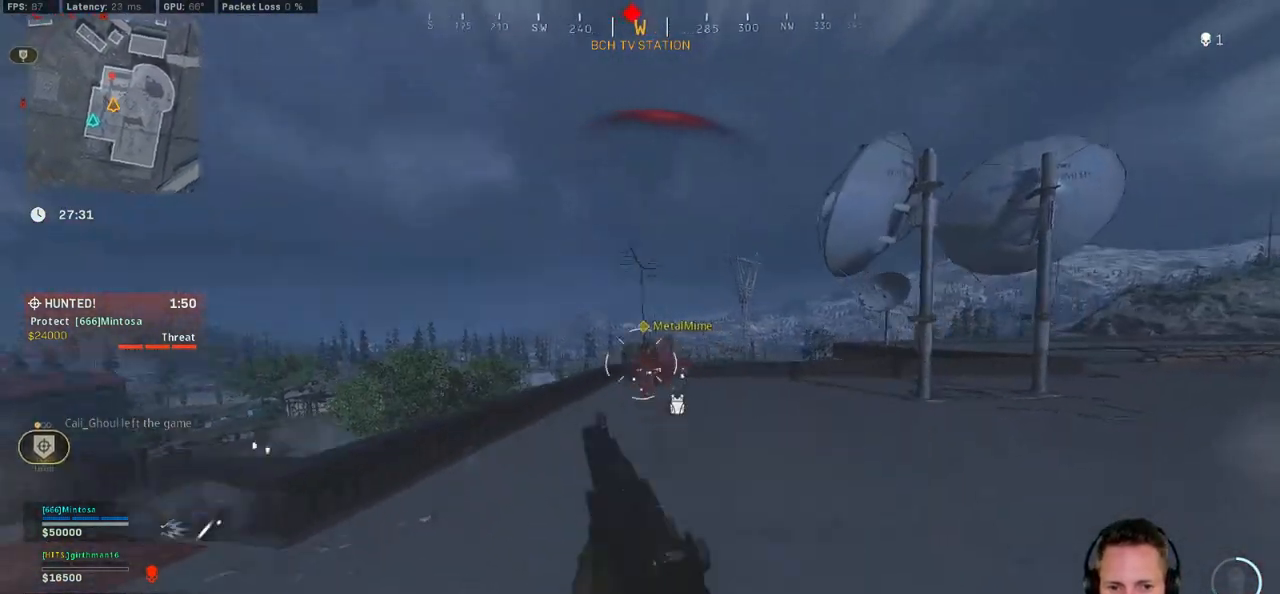
{"keys": ["a"], "mouse": ["left"], "events": [[117, "z", "up"], [184, "d", "up"], [434, "a", "down"]]}
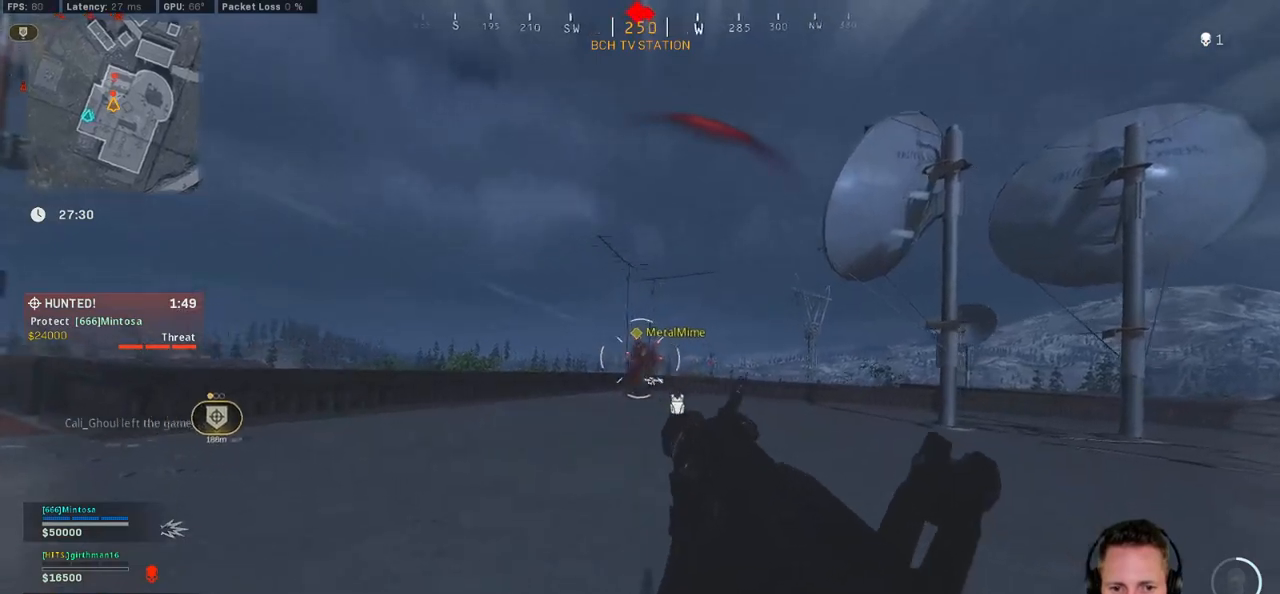
{"keys": ["a", "ctrl"], "mouse": ["left"], "events": [[484, "ctrl", "down"]]}
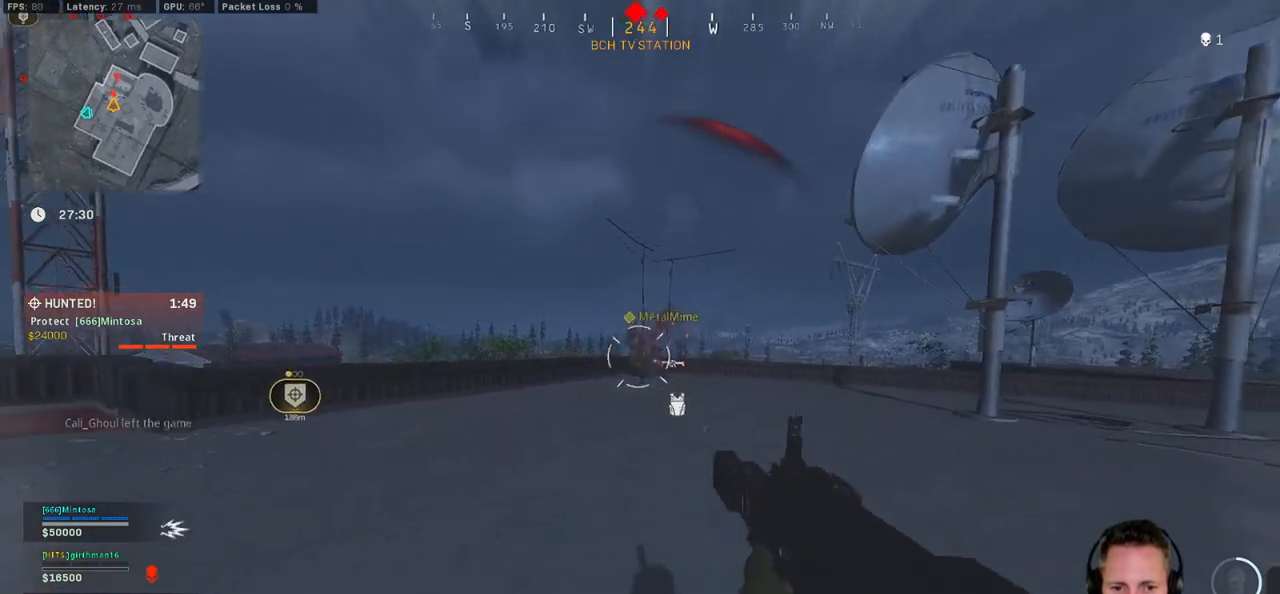
{"keys": ["a"], "mouse": ["left"], "events": [[500, "ctrl", "up"]]}
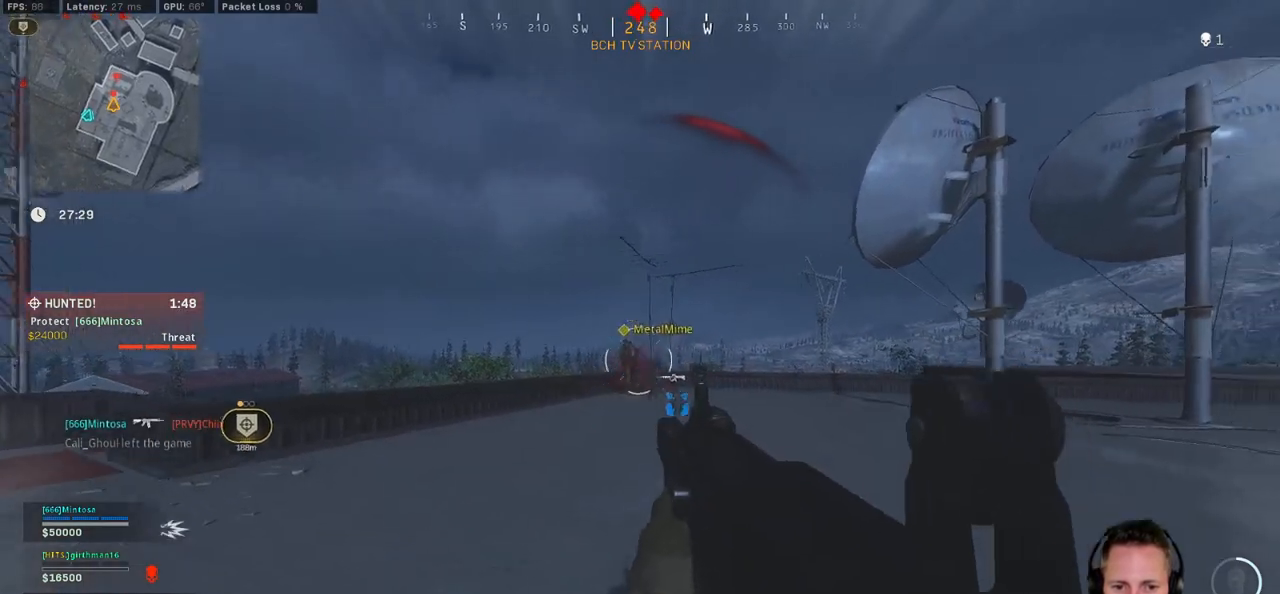
{"keys": ["a", "w"], "mouse": ["left"], "events": [[317, "w", "down"]]}
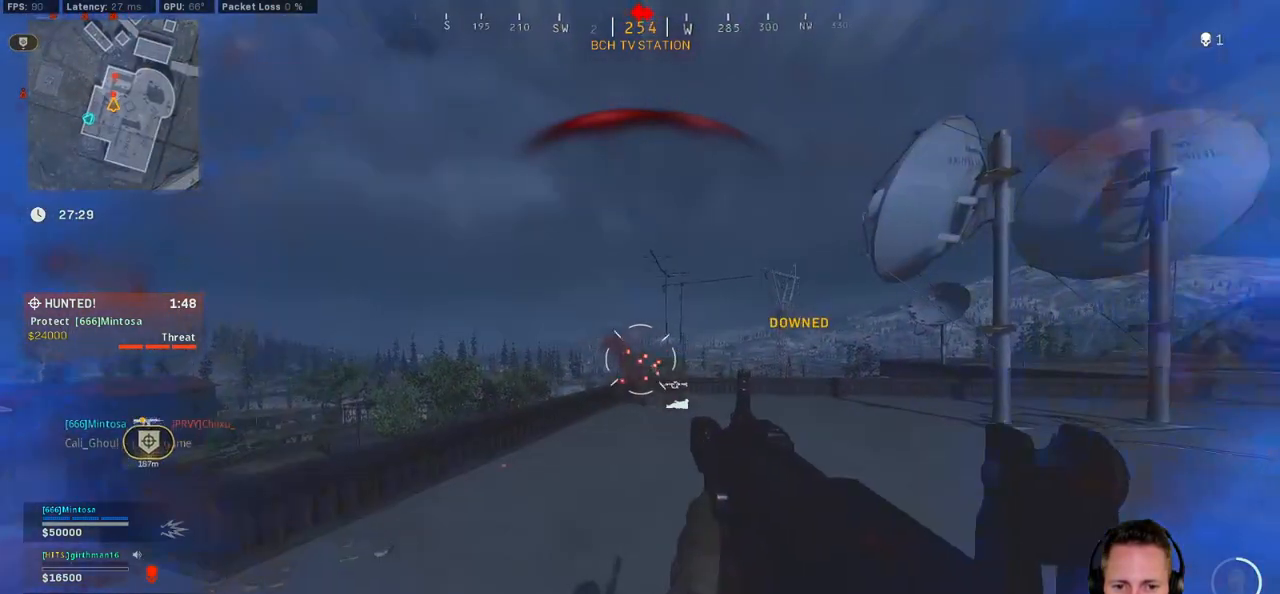
{"keys": ["w"], "mouse": ["left"], "events": [[334, "a", "up"]]}
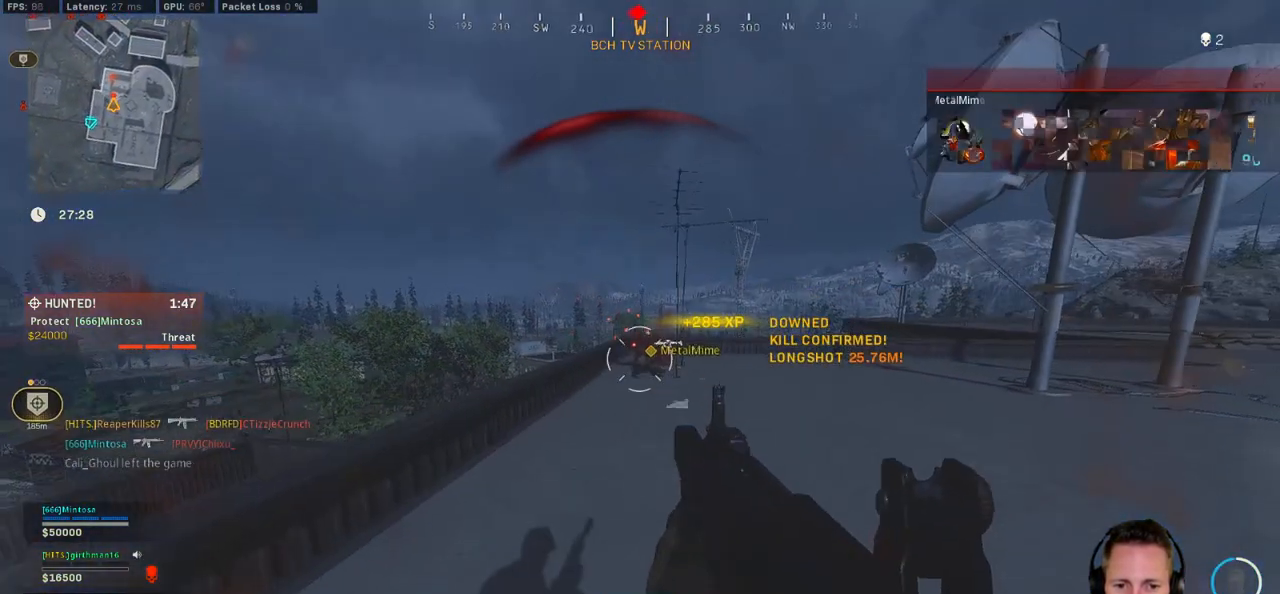
{"keys": ["w"], "mouse": ["left"], "events": []}
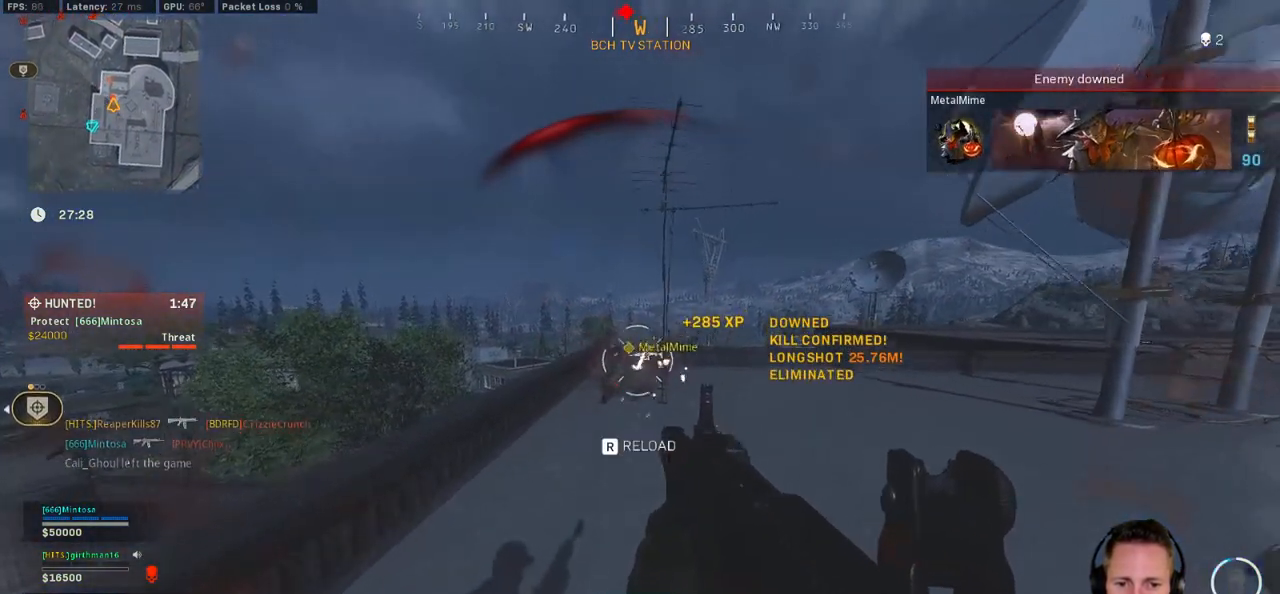
{"keys": ["w"], "mouse": [], "events": [[117, "z", "down"], [200, "r", "down"], [234, "mouse_left", "up"], [300, "r", "up"], [300, "z", "up"]]}
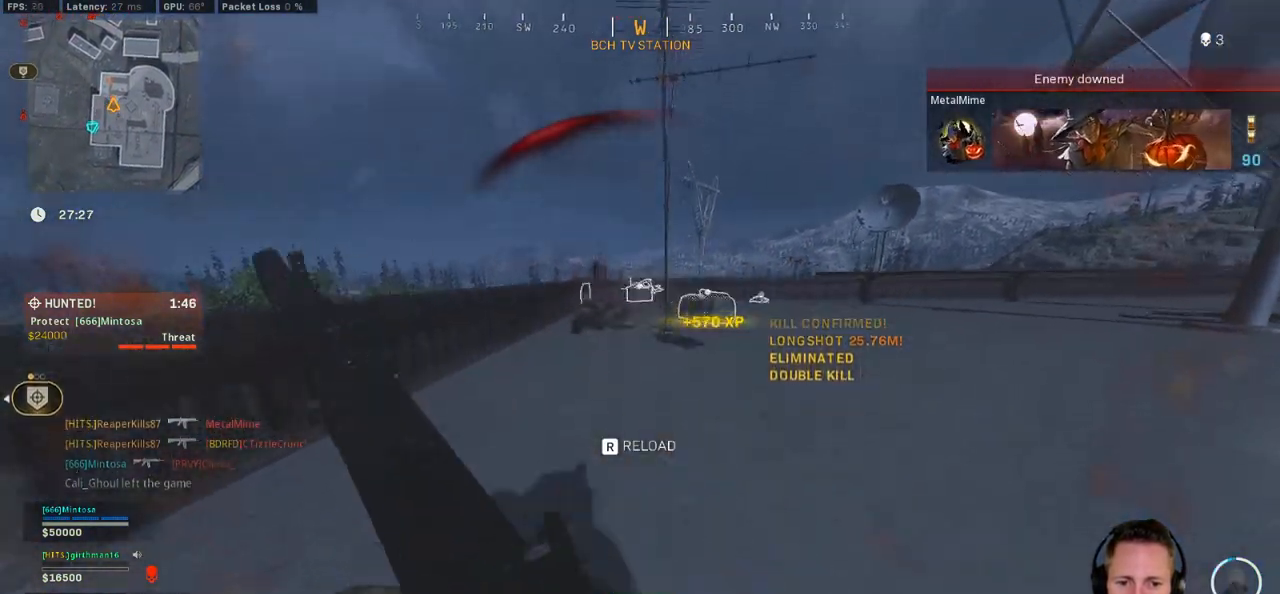
{"keys": ["w"], "mouse": [], "events": []}
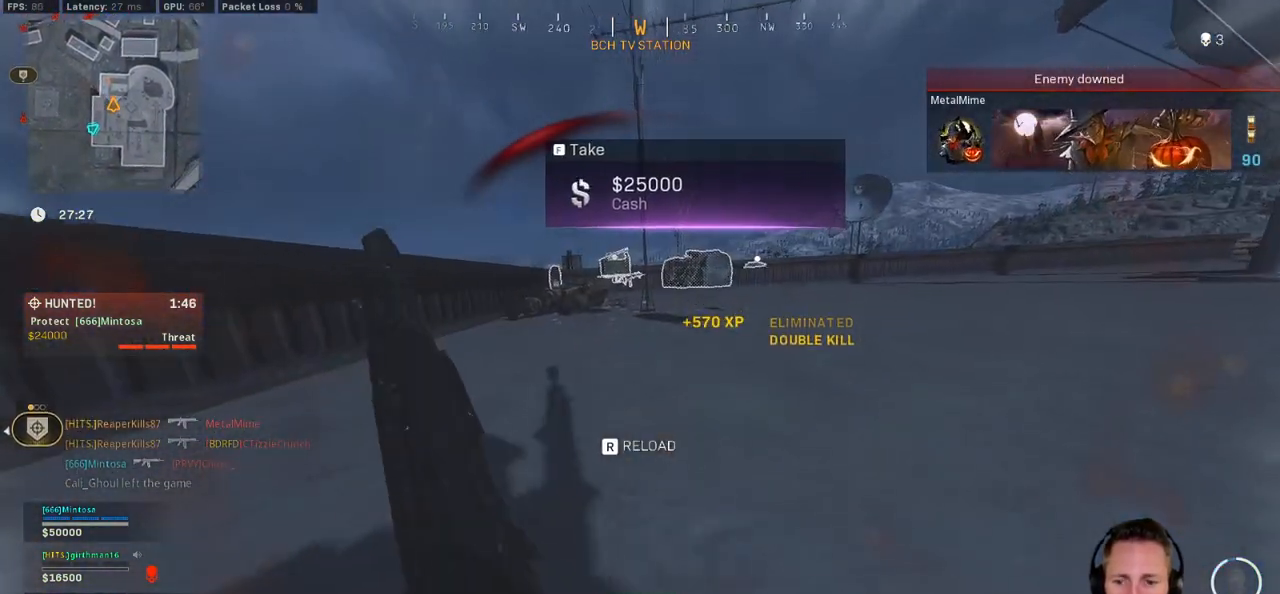
{"keys": ["w"], "mouse": [], "events": []}
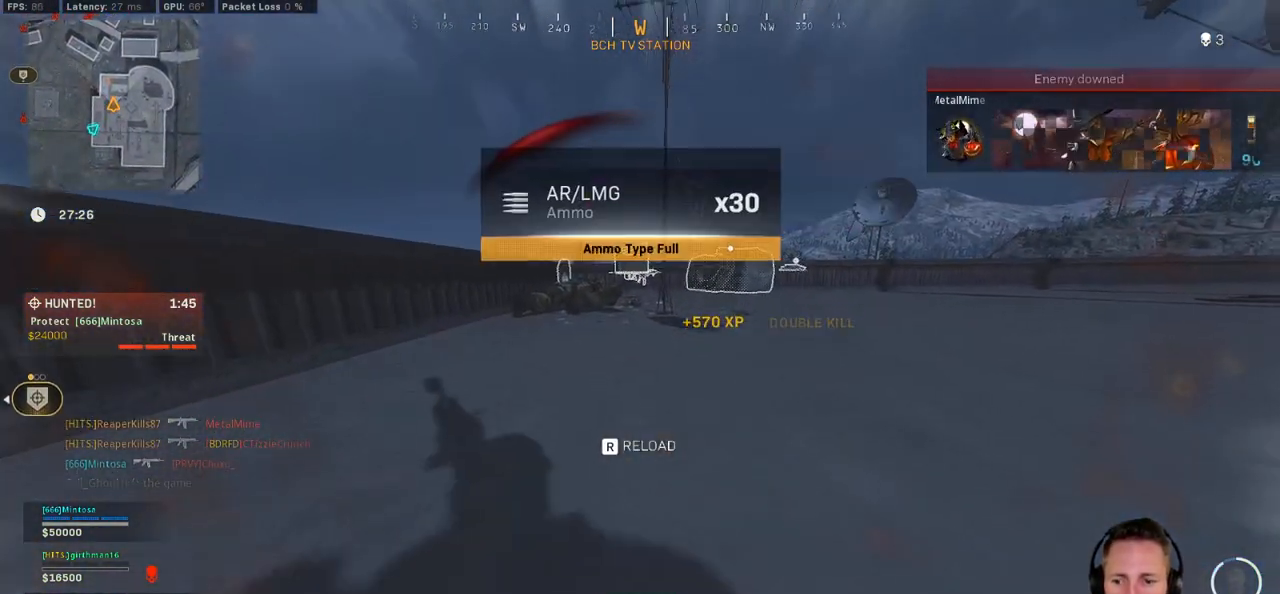
{"keys": ["w"], "mouse": [], "events": []}
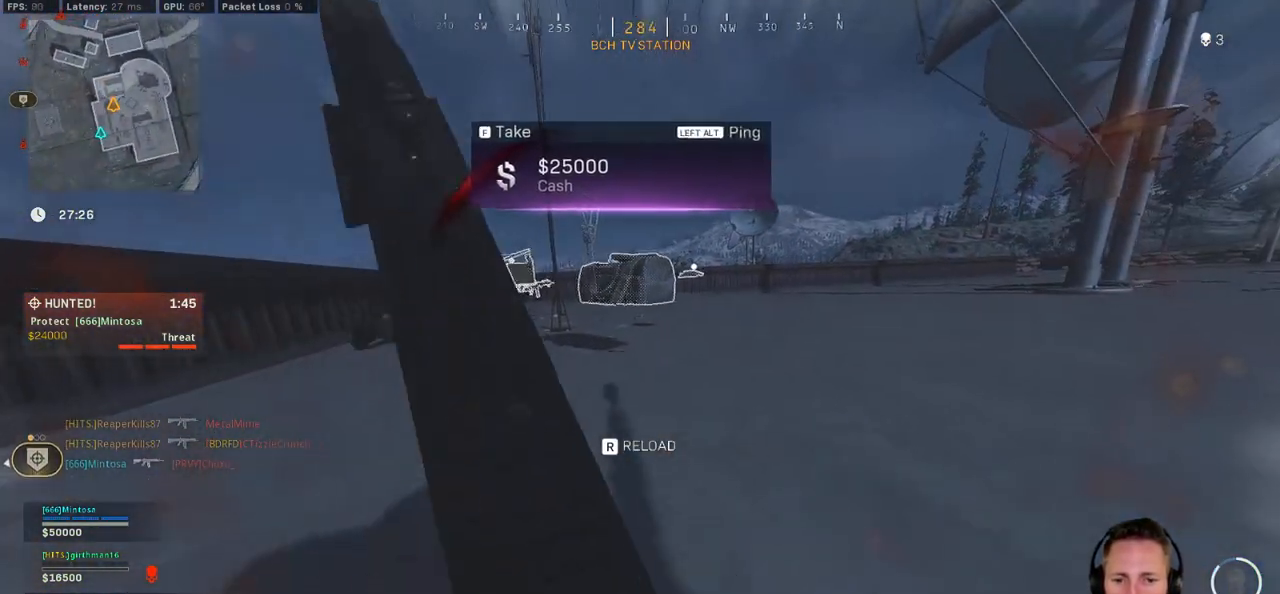
{"keys": ["ctrl", "w"], "mouse": [], "events": [[284, "ctrl", "down"]]}
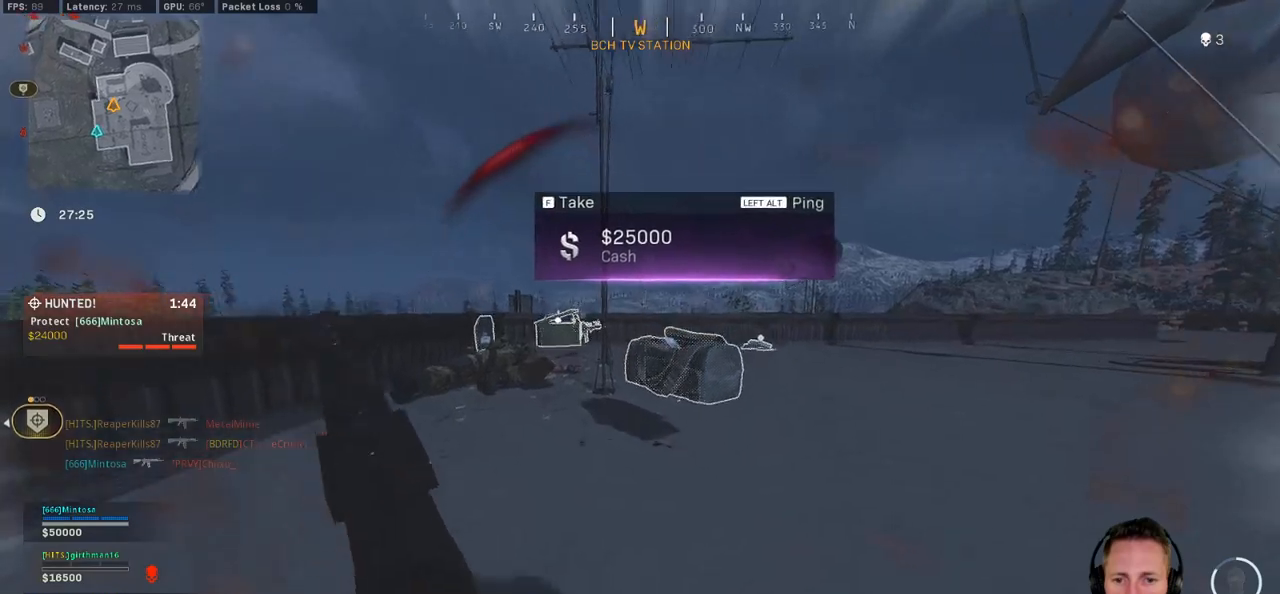
{"keys": ["ctrl", "w"], "mouse": [], "events": []}
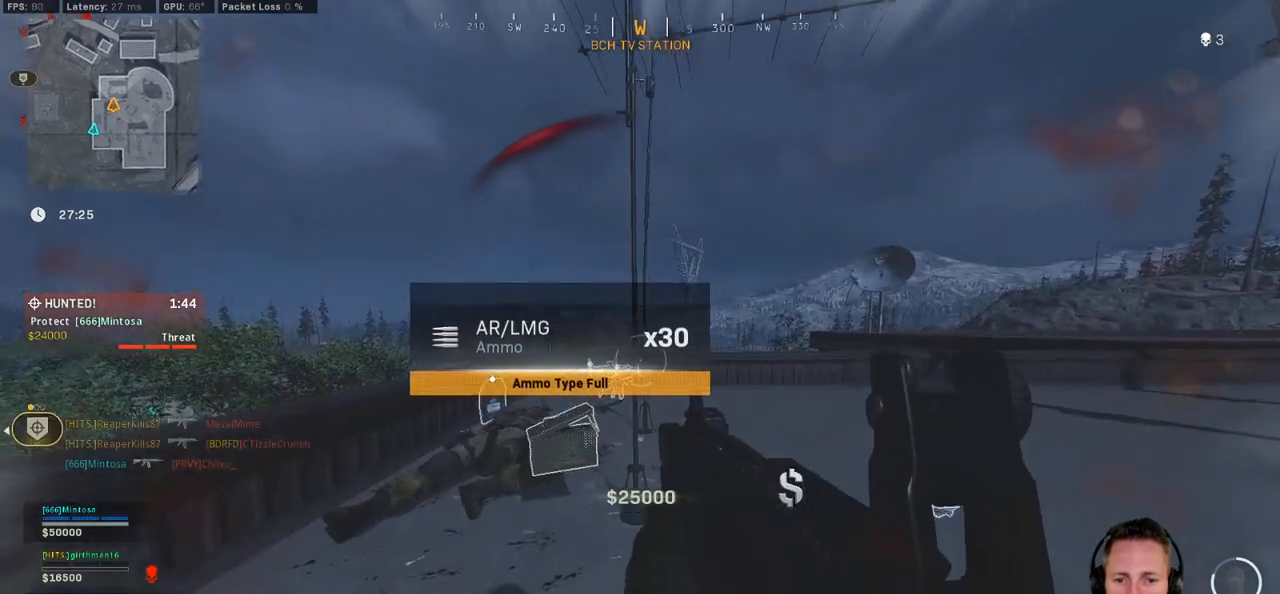
{"keys": ["shift", "w"], "mouse": [], "events": [[117, "ctrl", "up"], [267, "shift", "down"]]}
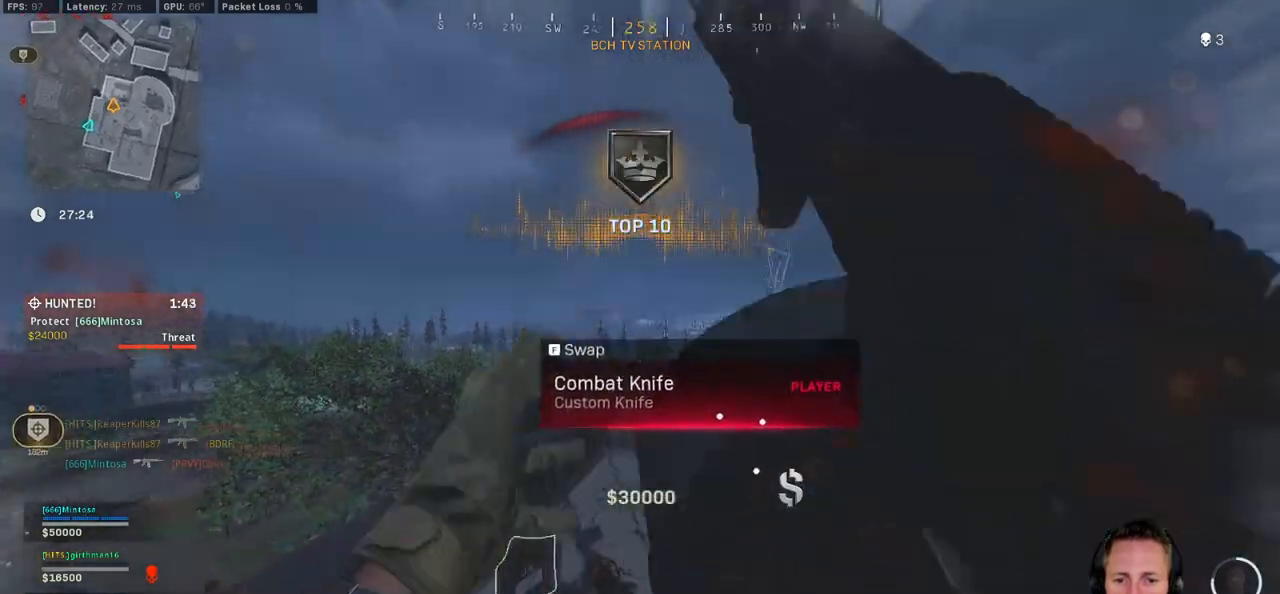
{"keys": ["shift", "w", "z"], "mouse": [], "events": [[217, "d", "down"], [450, "d", "up"], [500, "z", "down"]]}
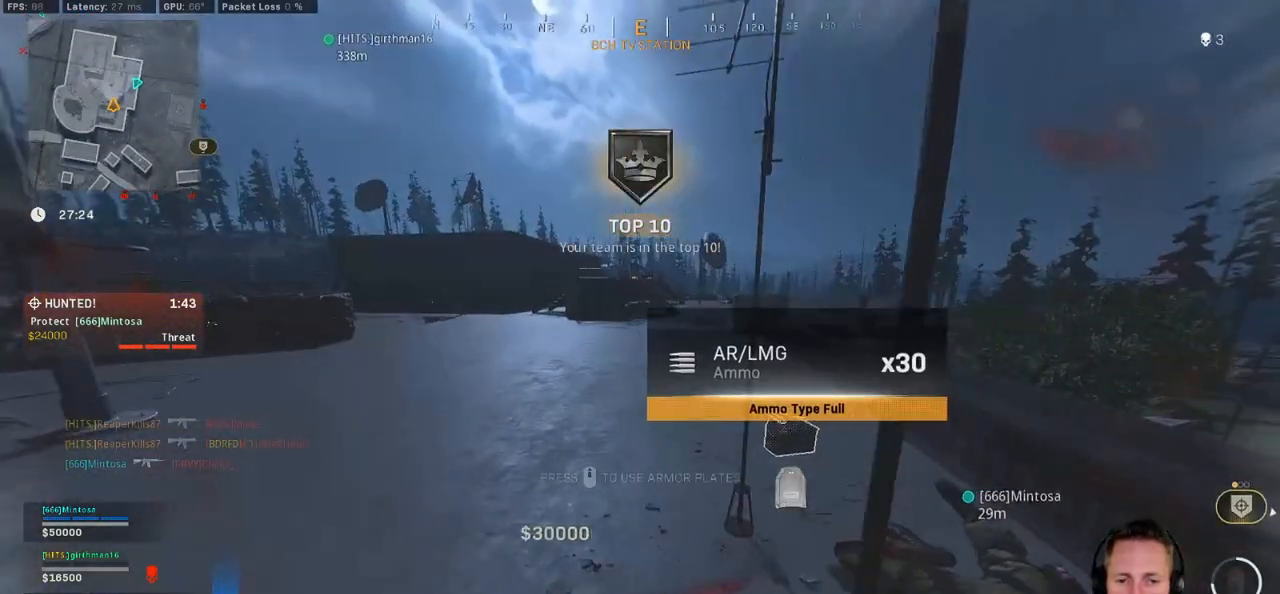
{"keys": ["w"], "mouse": [], "events": [[67, "mouse_wheel", "down"], [117, "mouse_wheel", "up"], [117, "shift", "up"], [150, "mouse_wheel", "down"], [167, "mouse_wheel", "up"], [167, "z", "up"], [334, "ctrl", "down"], [417, "ctrl", "up"]]}
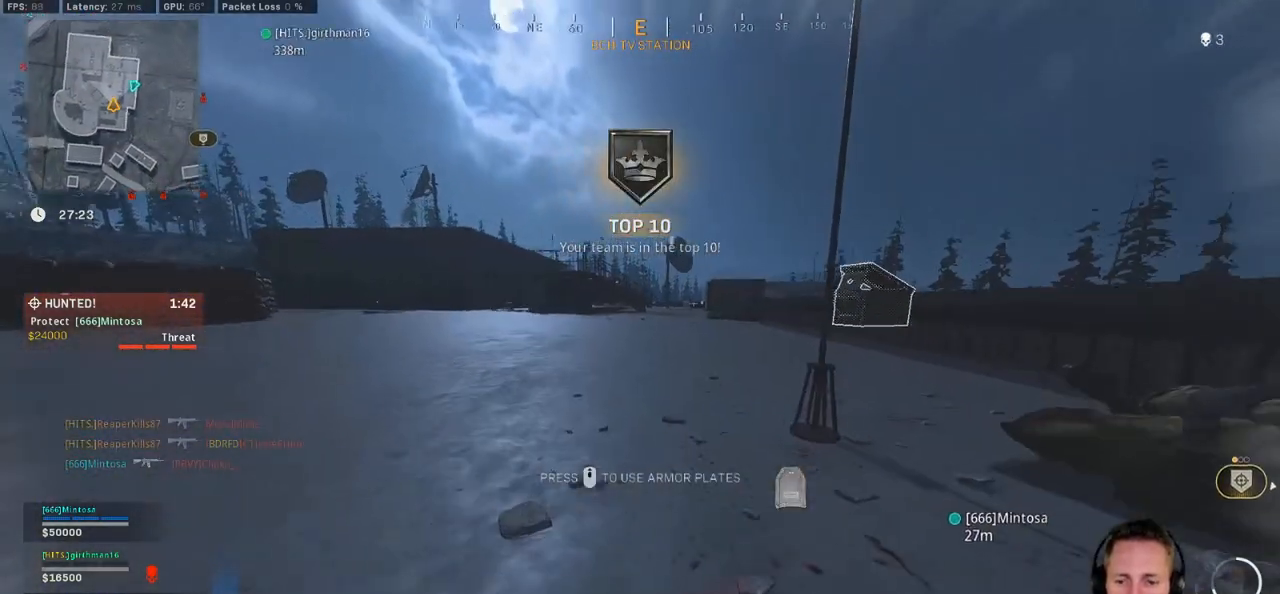
{"keys": ["shift", "w"], "mouse": ["wheel"], "events": [[300, "shift", "down"], [350, "mouse_wheel", "down"]]}
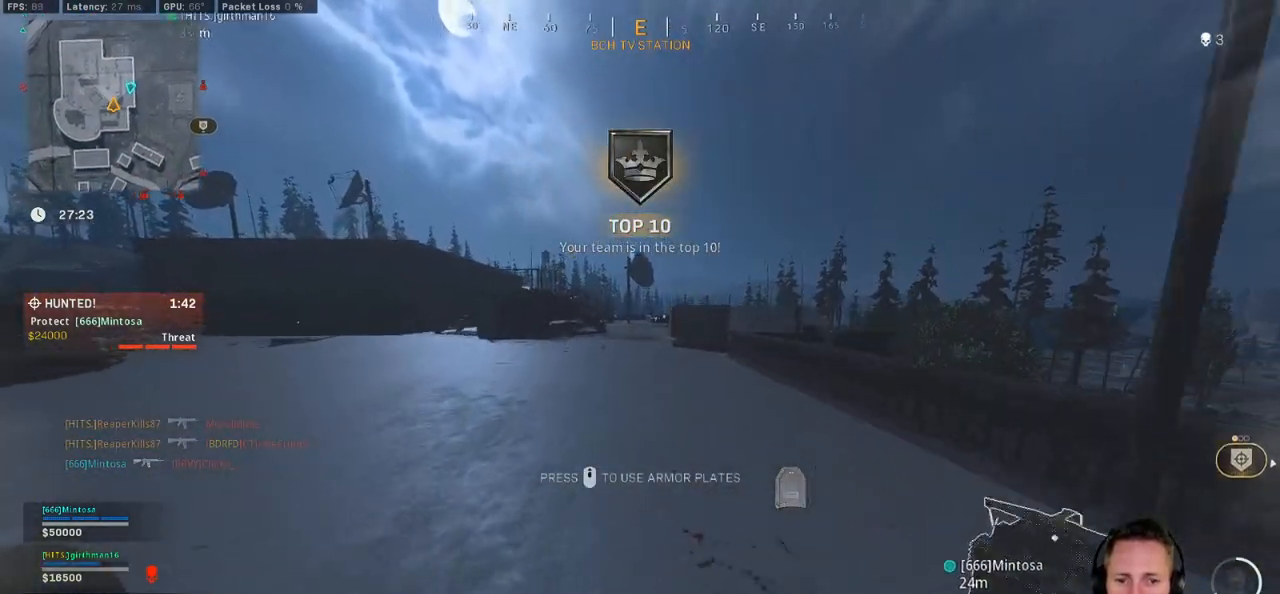
{"keys": ["shift", "w"], "mouse": [], "events": [[50, "mouse_wheel", "up"], [184, "a", "down"], [234, "mouse_wheel", "down"], [250, "mouse_wheel", "up"], [300, "mouse_wheel", "down"], [317, "mouse_wheel", "up"], [400, "a", "up"]]}
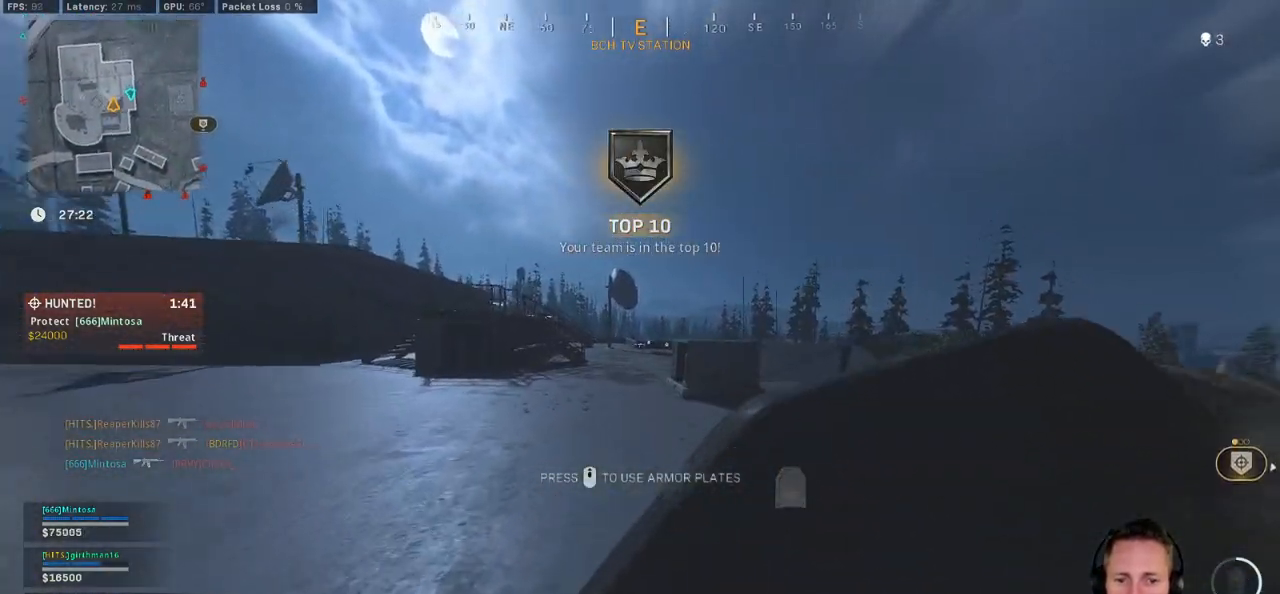
{"keys": ["shift", "w"], "mouse": [], "events": [[84, "mouse_wheel", "down"], [234, "a", "down"], [234, "mouse_wheel", "up"], [400, "a", "up"]]}
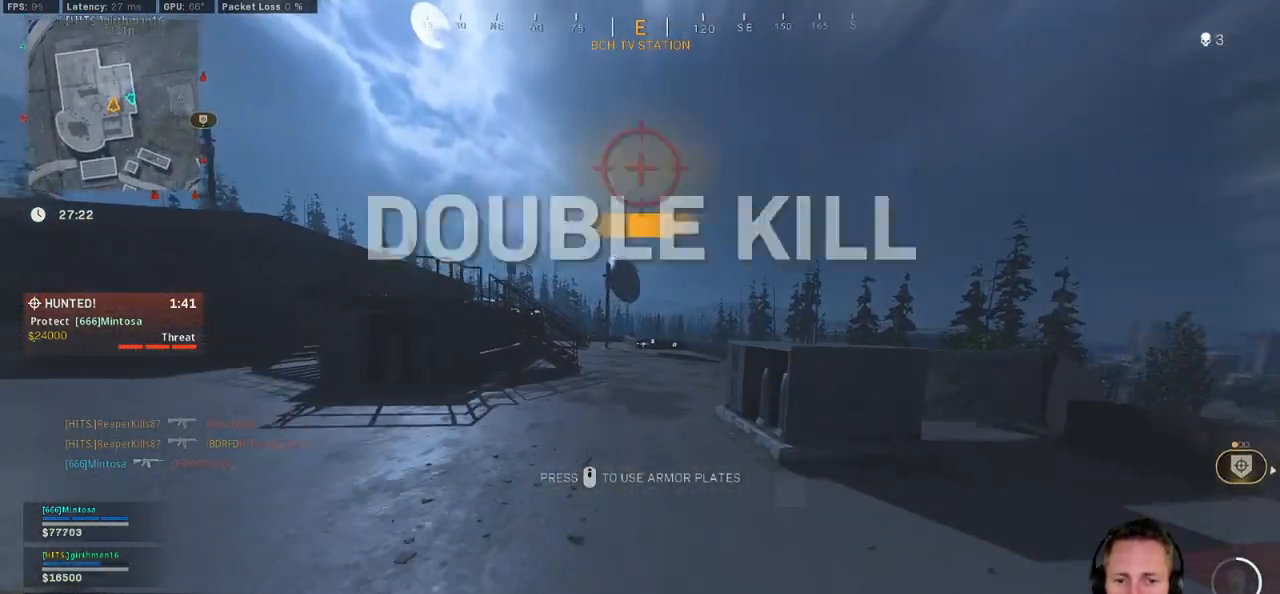
{"keys": ["a", "w"], "mouse": [], "events": [[117, "a", "down"], [467, "shift", "up"]]}
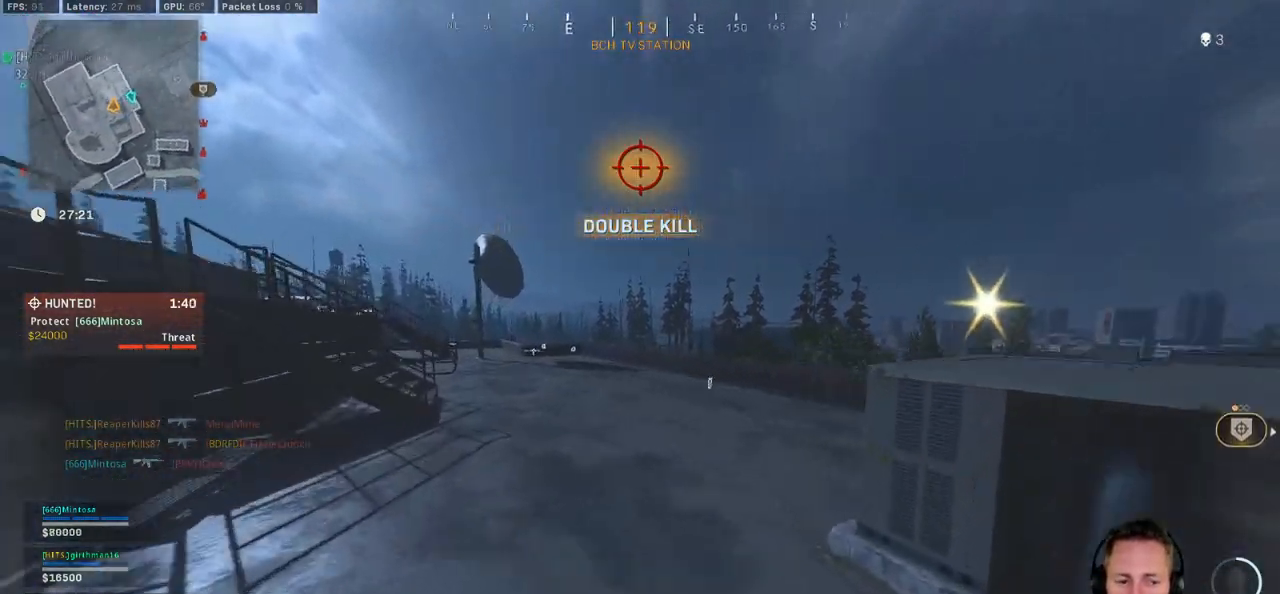
{"keys": ["a", "w"], "mouse": [], "events": [[117, "ctrl", "down"], [500, "ctrl", "up"]]}
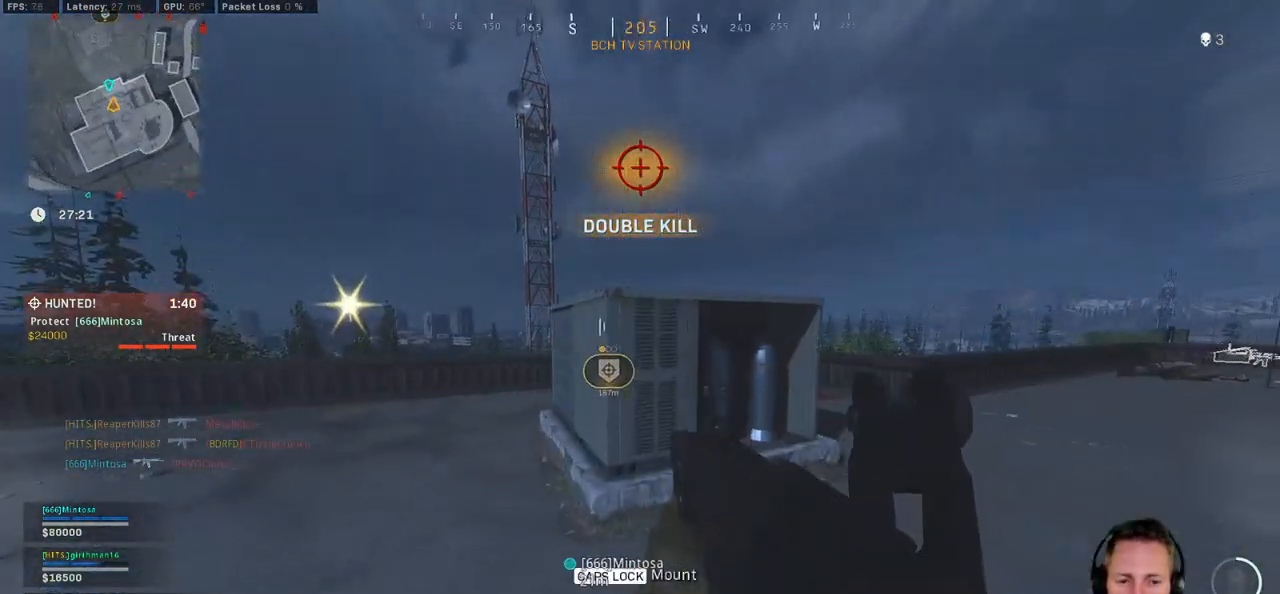
{"keys": ["w"], "mouse": [], "events": [[150, "a", "up"], [317, "e", "down"], [434, "e", "up"]]}
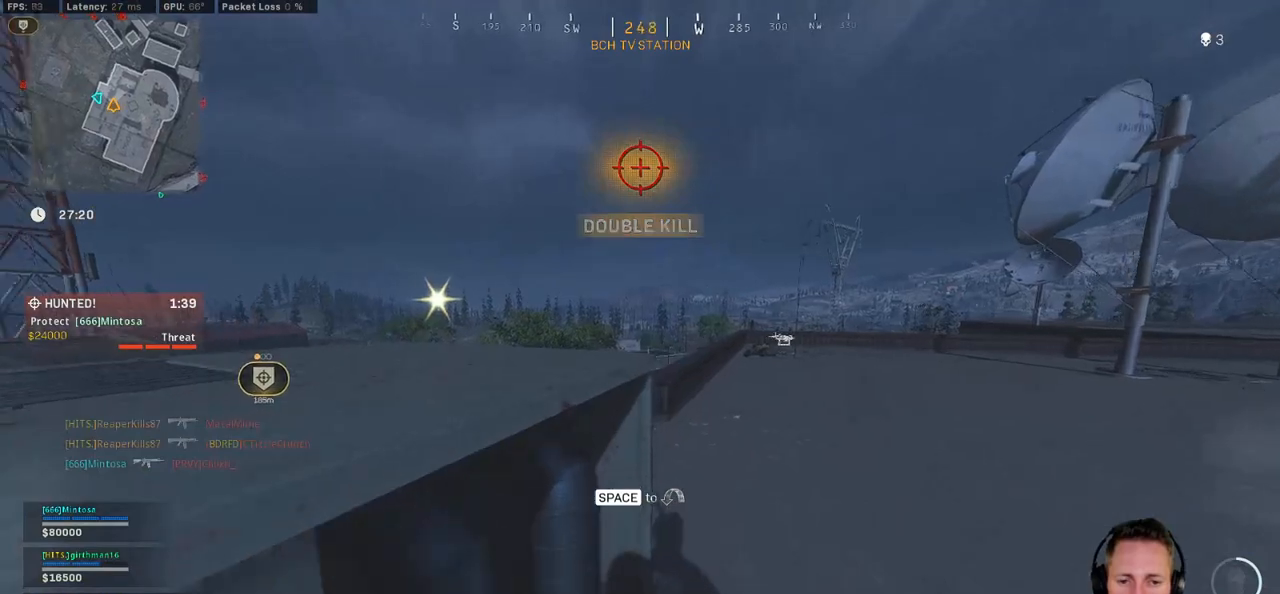
{"keys": ["a"], "mouse": [], "events": [[17, "a", "down"], [234, "r", "down"], [267, "r", "up"], [367, "w", "up"]]}
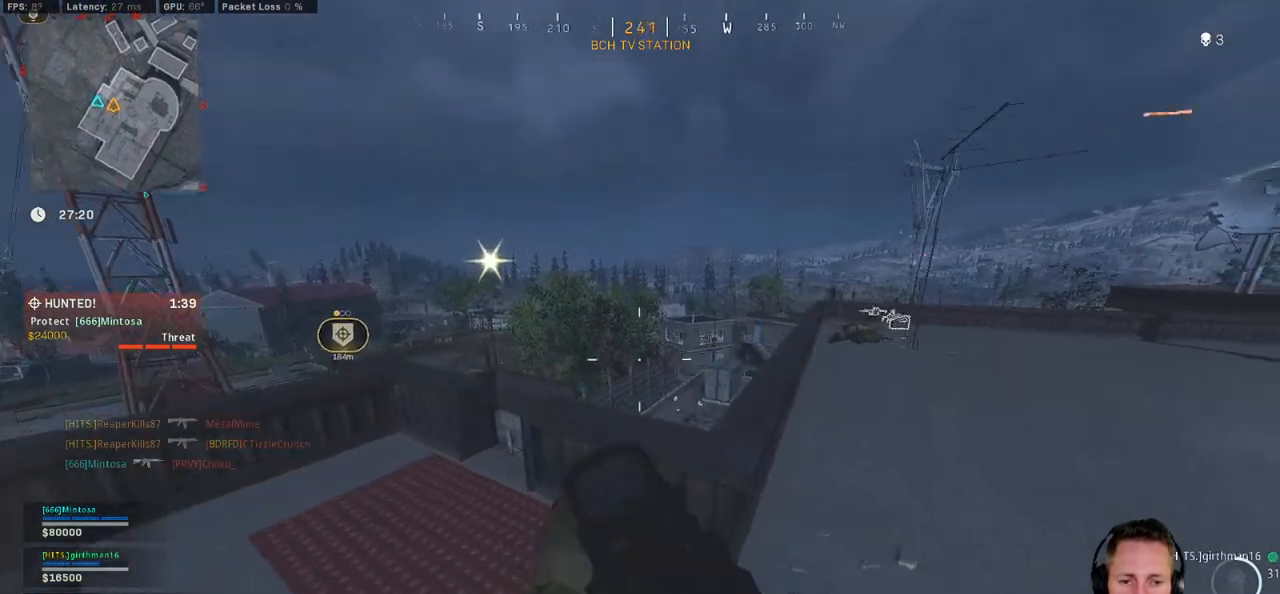
{"keys": ["a", "w"], "mouse": [], "events": [[117, "e", "down"], [200, "e", "up"], [484, "w", "down"]]}
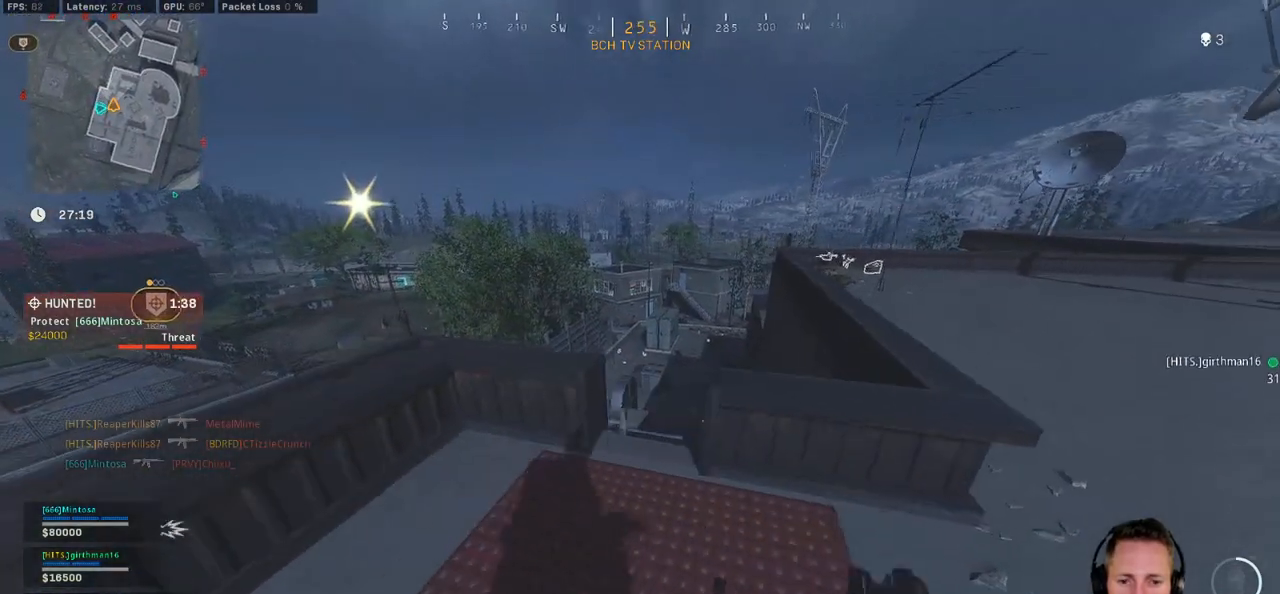
{"keys": ["d", "w"], "mouse": [], "events": [[50, "a", "up"], [67, "d", "down"]]}
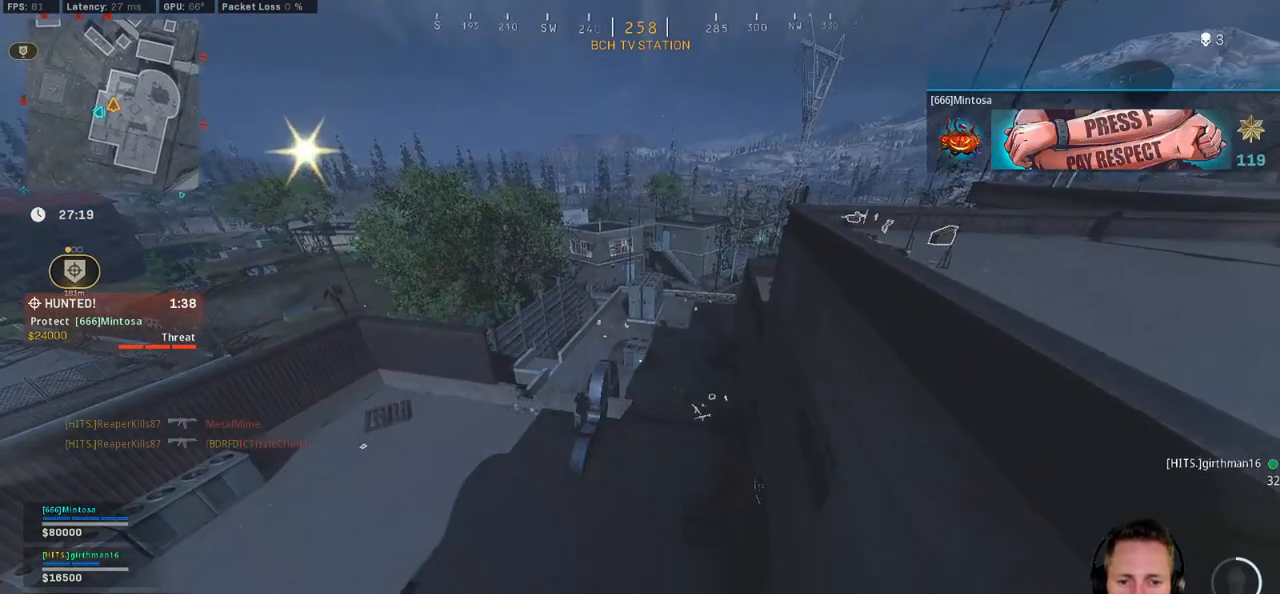
{"keys": ["a"], "mouse": [], "events": [[117, "d", "up"], [267, "a", "down"], [417, "w", "up"]]}